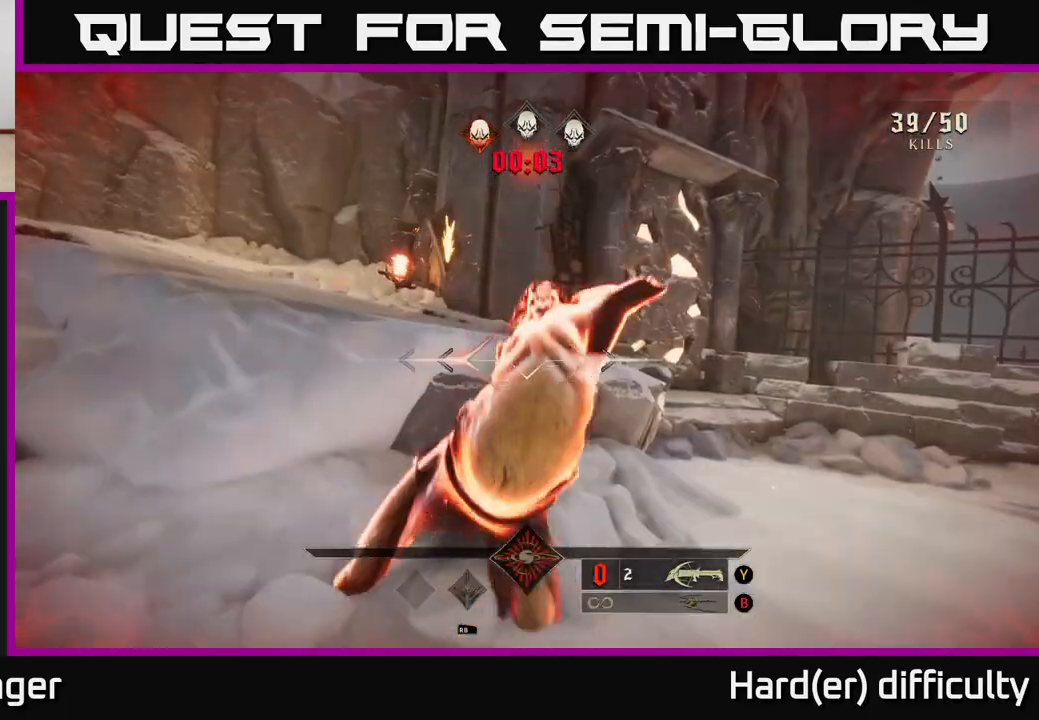
Gameplay with a controller (Xbox layout); each line is a JSON object with the inputs held at the frame after it. "events" lists button and stick changes between this image and that frame as [ms after this image, input, new state], when the widget could be followed in between.
{"buttons": [], "left_stick": "down-left", "right_stick": "center", "events": [[117, "A", "down"], [267, "X", "down"], [417, "X", "up"], [467, "A", "up"]]}
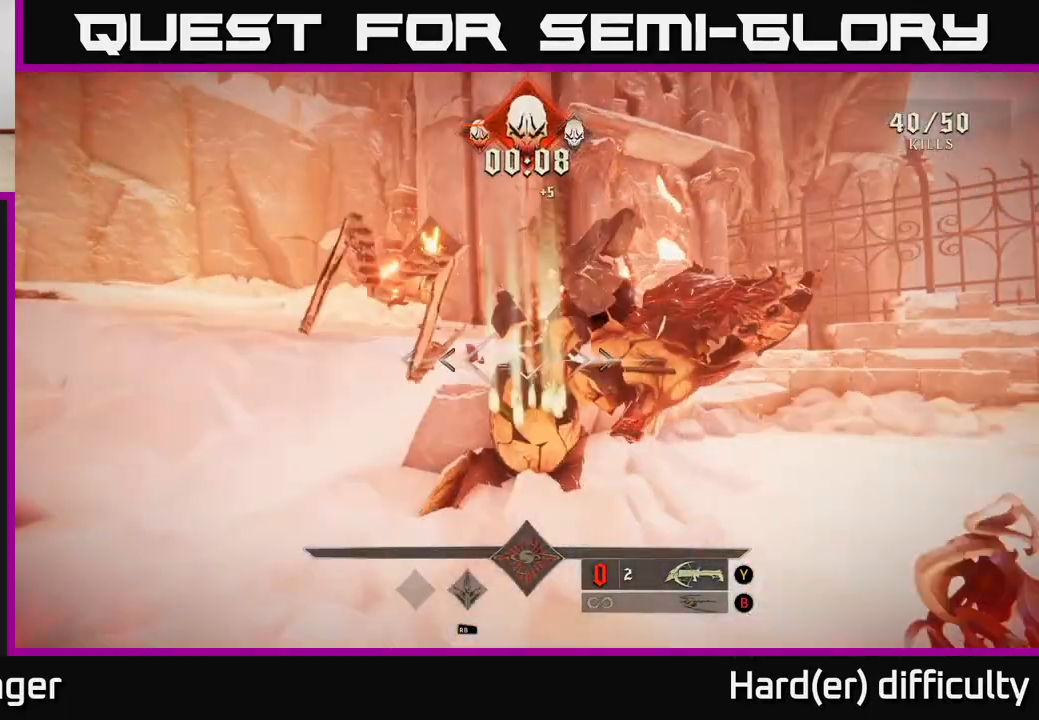
{"buttons": [], "left_stick": "down-left", "right_stick": "center", "events": [[167, "A", "down"], [217, "X", "down"], [350, "A", "up"], [367, "X", "up"]]}
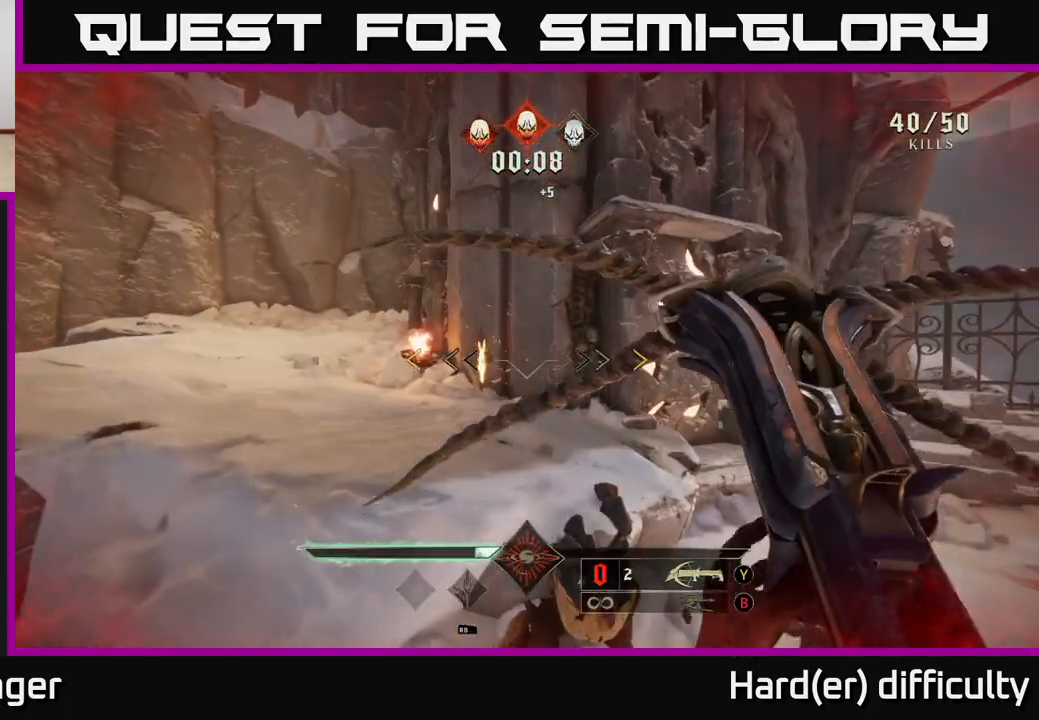
{"buttons": [], "left_stick": "down-left", "right_stick": "center", "events": [[100, "A", "down"], [300, "A", "up"]]}
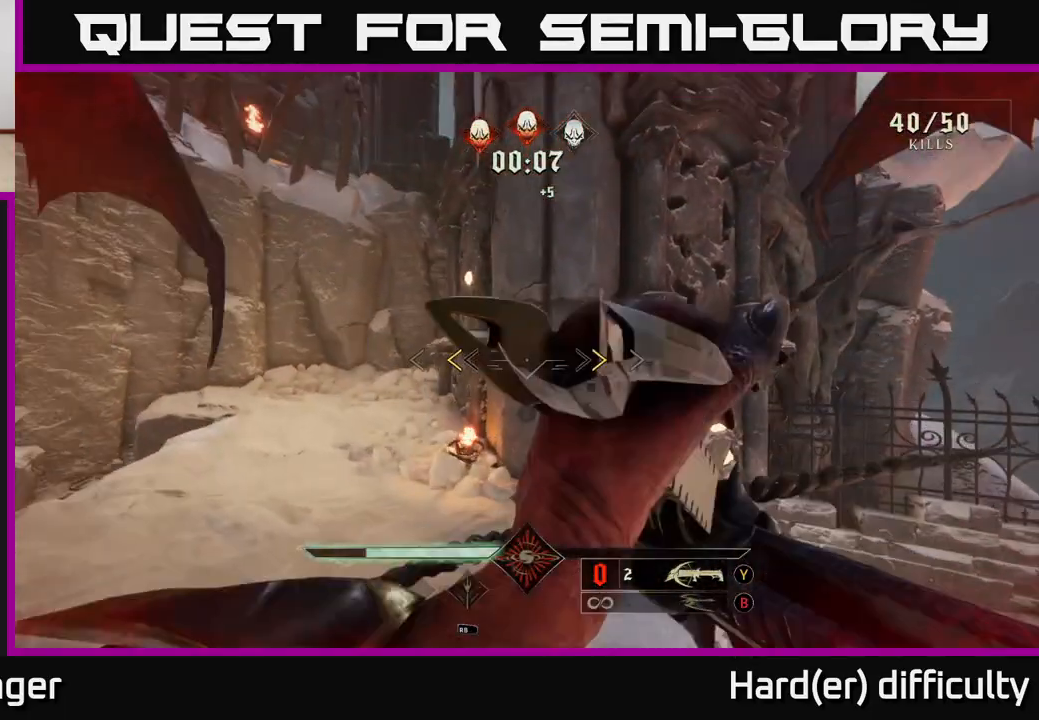
{"buttons": [], "left_stick": "down", "right_stick": "down-right", "events": [[183, "X", "down"], [217, "left_stick", "down"], [267, "X", "up"], [400, "right_stick", "down-right"]]}
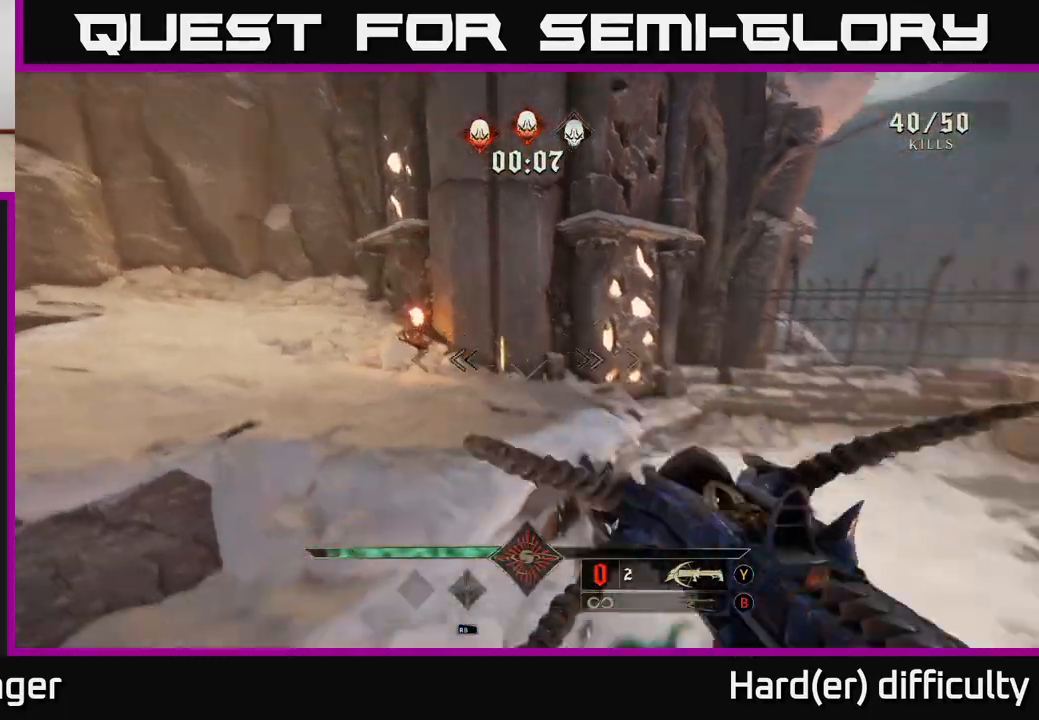
{"buttons": [], "left_stick": "down", "right_stick": "left", "events": [[217, "R2", "down"], [300, "right_stick", "up-right"], [350, "R2", "up"], [417, "right_stick", "left"]]}
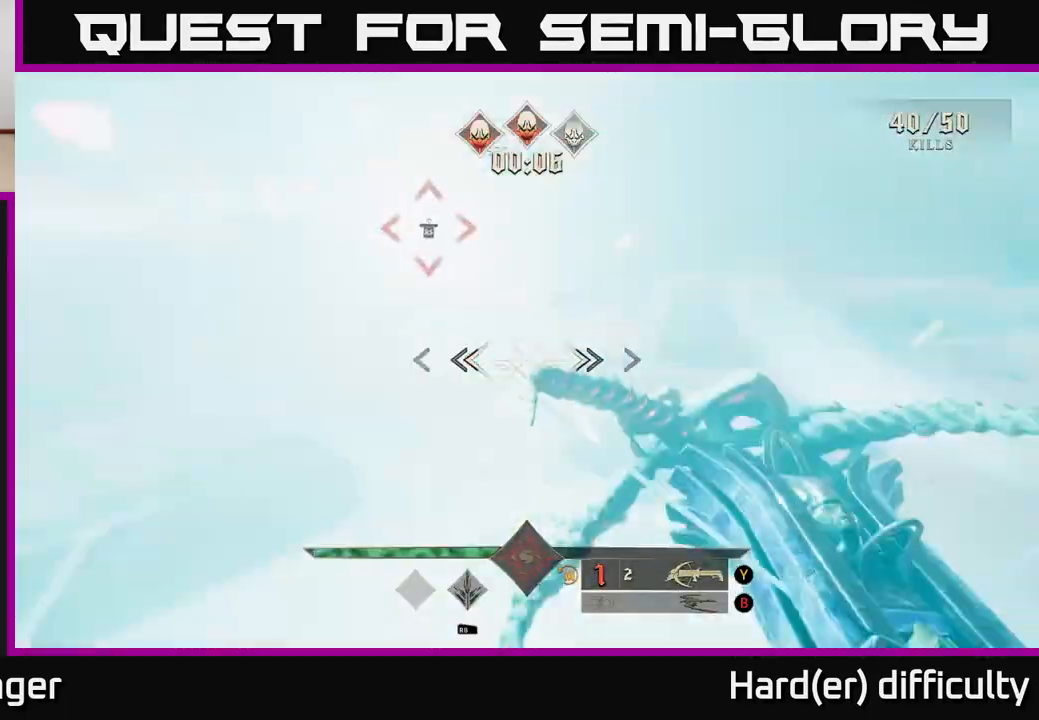
{"buttons": ["A"], "left_stick": "down-right", "right_stick": "center", "events": [[100, "R2", "down"], [200, "right_stick", "center"], [217, "R2", "up"], [367, "left_stick", "down-right"], [483, "A", "down"]]}
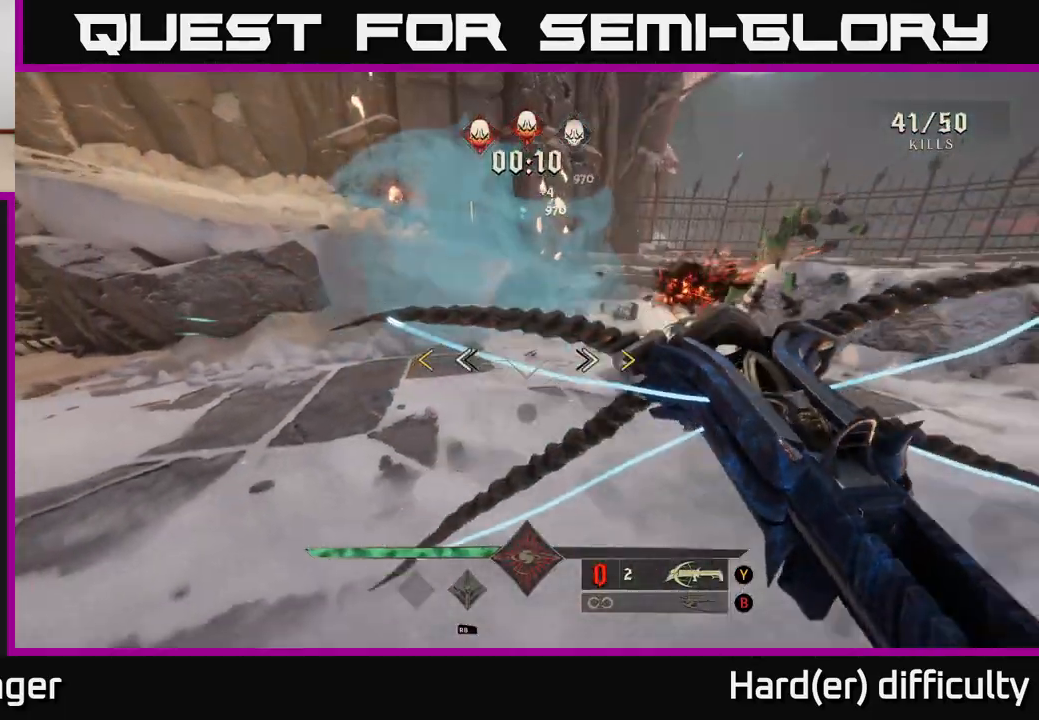
{"buttons": [], "left_stick": "down-right", "right_stick": "center", "events": [[200, "A", "up"]]}
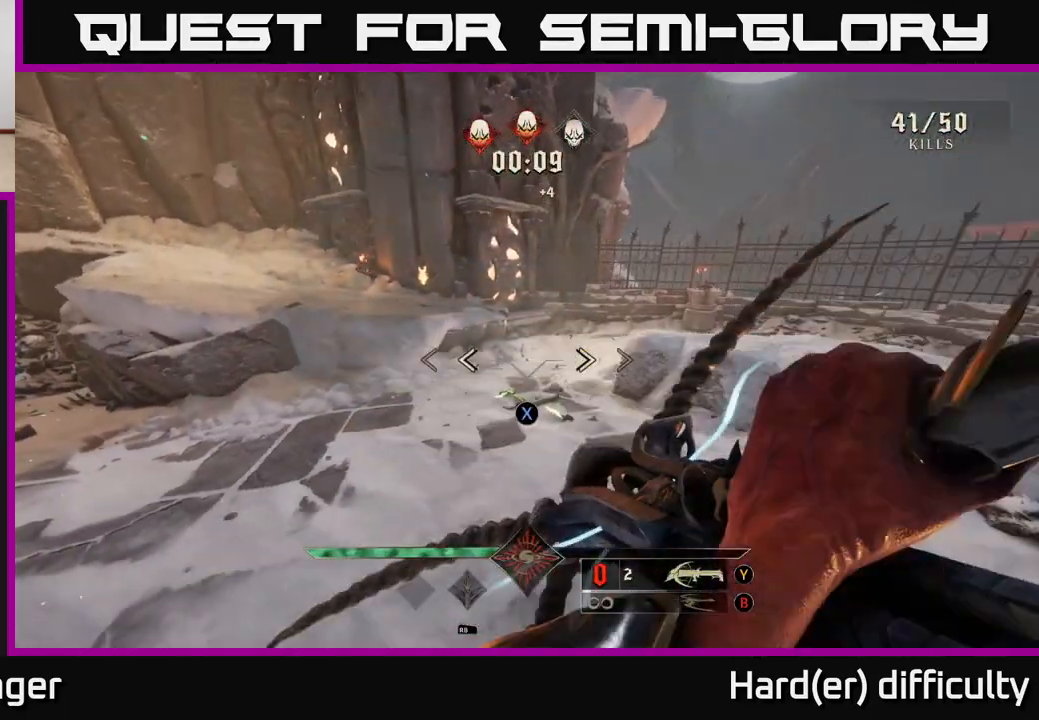
{"buttons": [], "left_stick": "down-right", "right_stick": "left", "events": [[17, "X", "down"], [83, "X", "up"], [250, "right_stick", "left"]]}
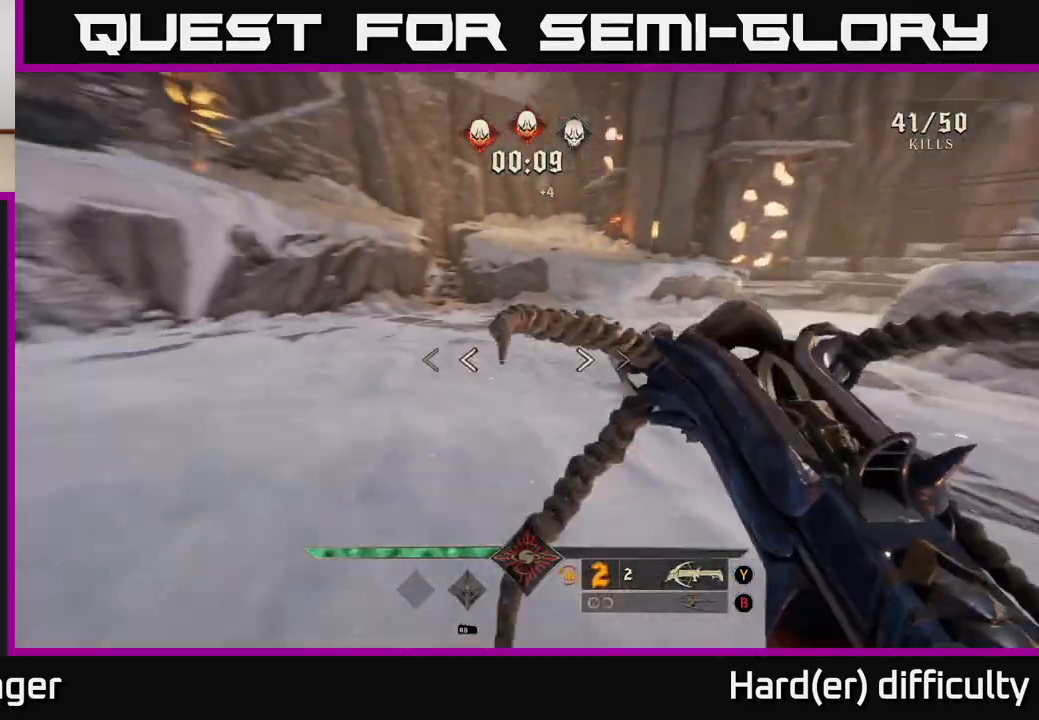
{"buttons": ["R2"], "left_stick": "down-right", "right_stick": "left", "events": [[50, "left_stick", "down"], [200, "right_stick", "up"], [250, "right_stick", "center"], [317, "right_stick", "left"], [467, "R2", "down"], [483, "left_stick", "down-right"]]}
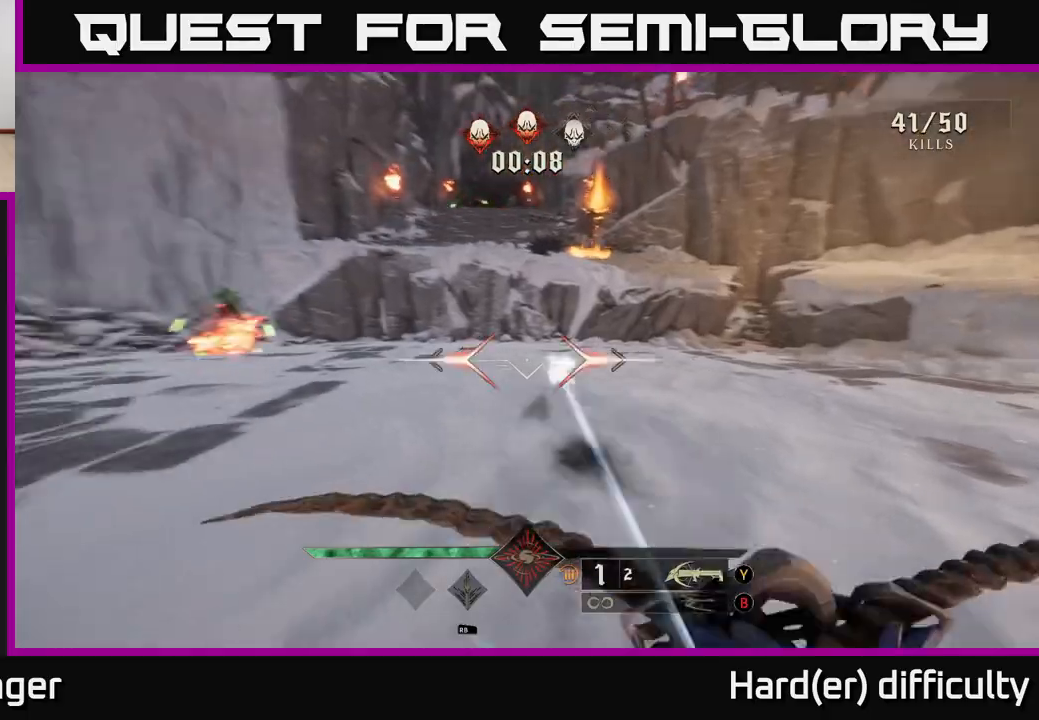
{"buttons": [], "left_stick": "up-right", "right_stick": "center", "events": [[67, "R2", "up"], [83, "right_stick", "center"], [133, "left_stick", "up-right"], [183, "right_stick", "up-right"], [383, "R2", "down"], [433, "right_stick", "center"], [500, "R2", "up"]]}
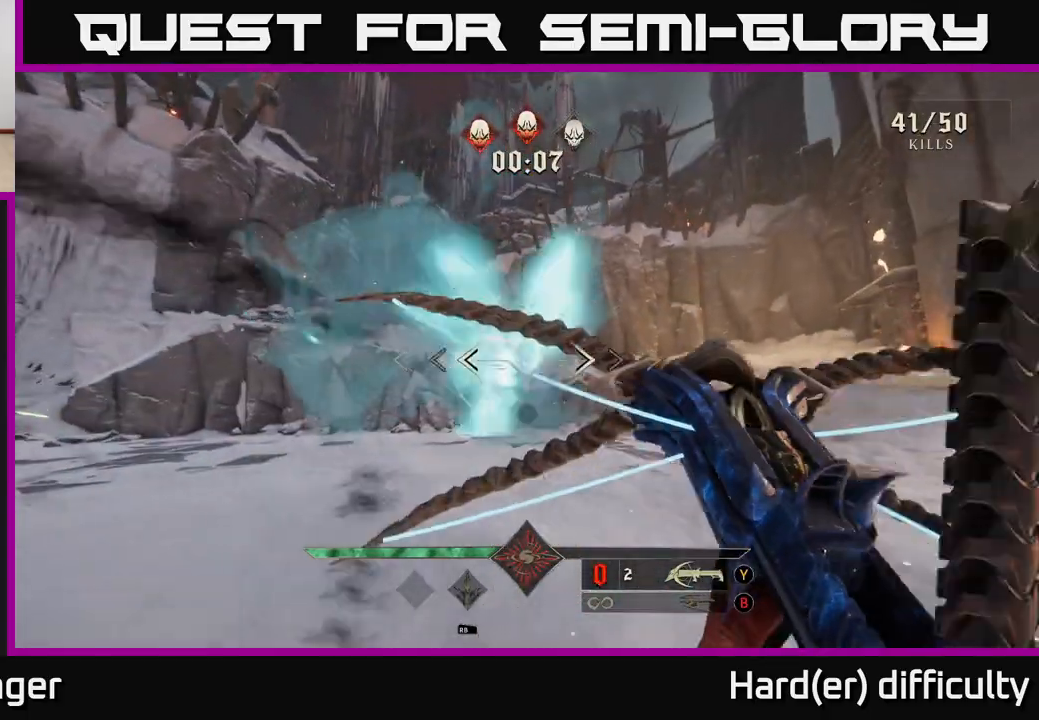
{"buttons": [], "left_stick": "up-right", "right_stick": "center", "events": [[17, "left_stick", "up"], [117, "right_stick", "up-left"], [133, "left_stick", "up-right"], [267, "right_stick", "center"]]}
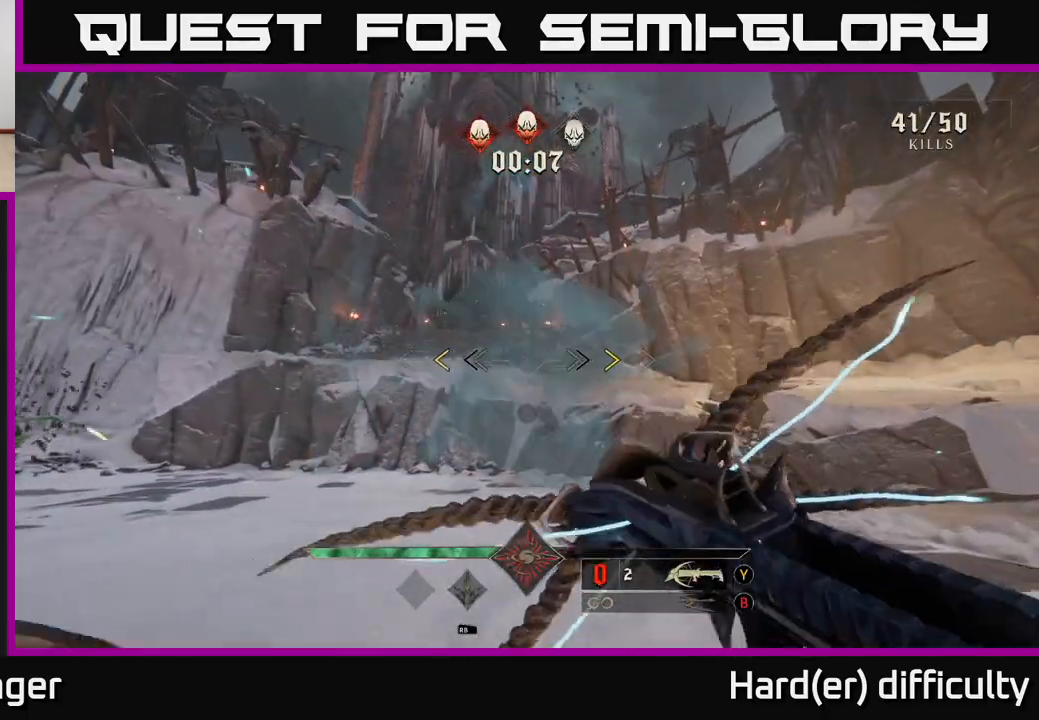
{"buttons": [], "left_stick": "up", "right_stick": "center", "events": [[350, "X", "down"], [400, "X", "up"], [450, "left_stick", "up"]]}
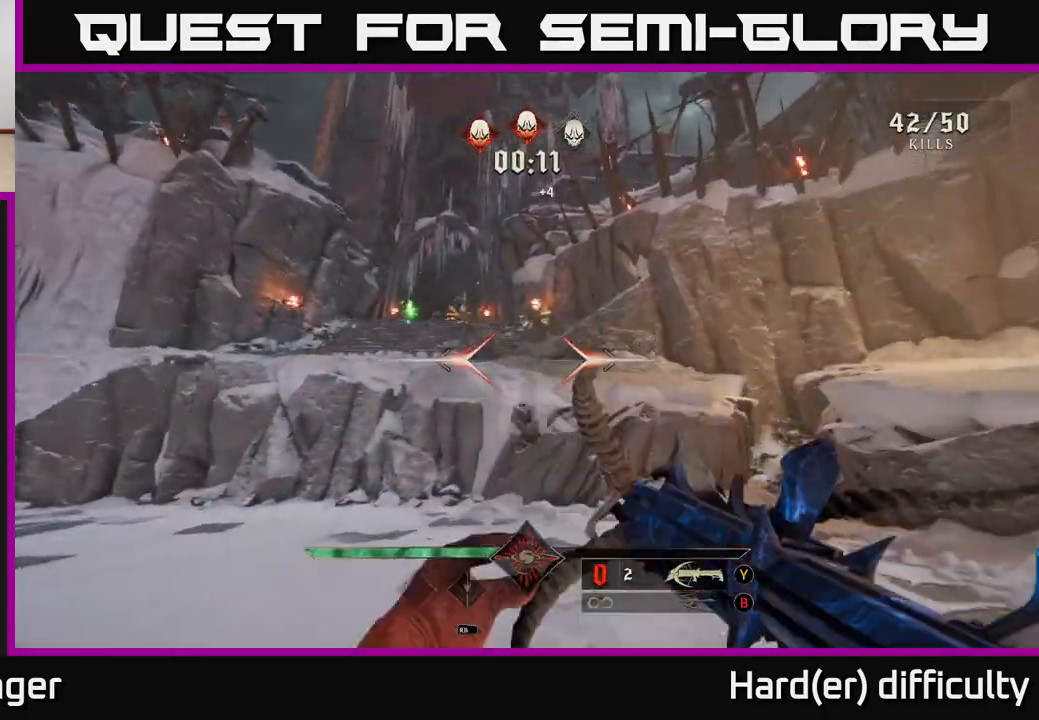
{"buttons": [], "left_stick": "up-right", "right_stick": "center", "events": [[83, "right_stick", "up-left"], [233, "right_stick", "center"], [267, "R2", "down"], [333, "R2", "up"], [367, "left_stick", "up-right"]]}
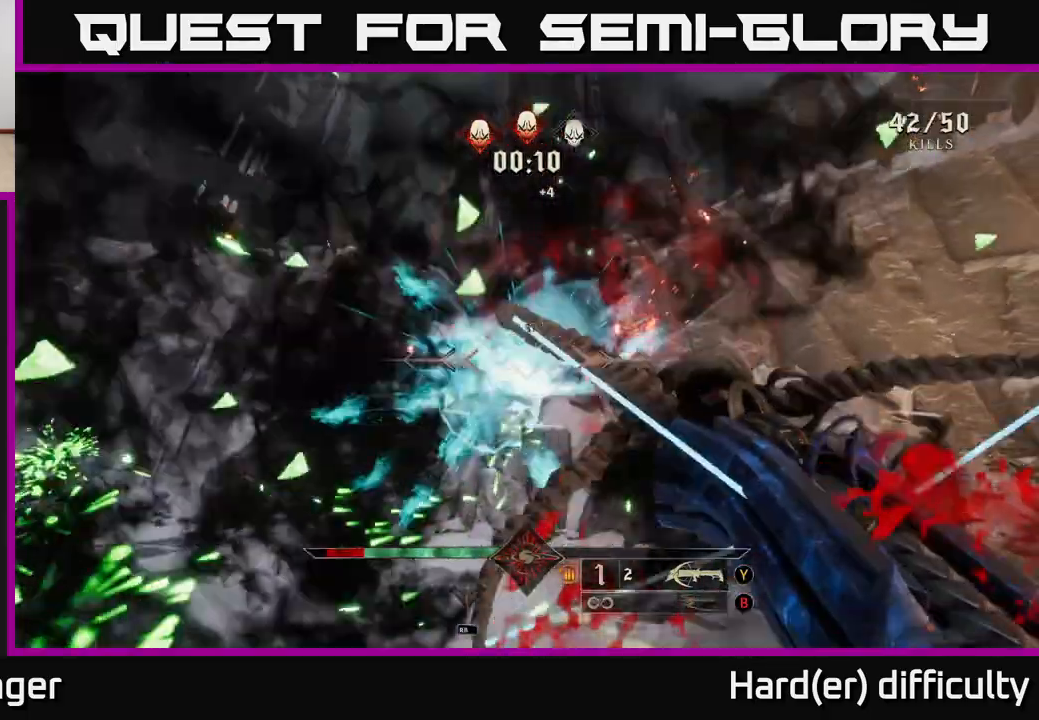
{"buttons": ["A"], "left_stick": "up-right", "right_stick": "center", "events": [[100, "left_stick", "up"], [100, "right_stick", "up"], [200, "R2", "down"], [217, "right_stick", "center"], [283, "left_stick", "up-right"], [300, "R2", "up"], [450, "A", "down"]]}
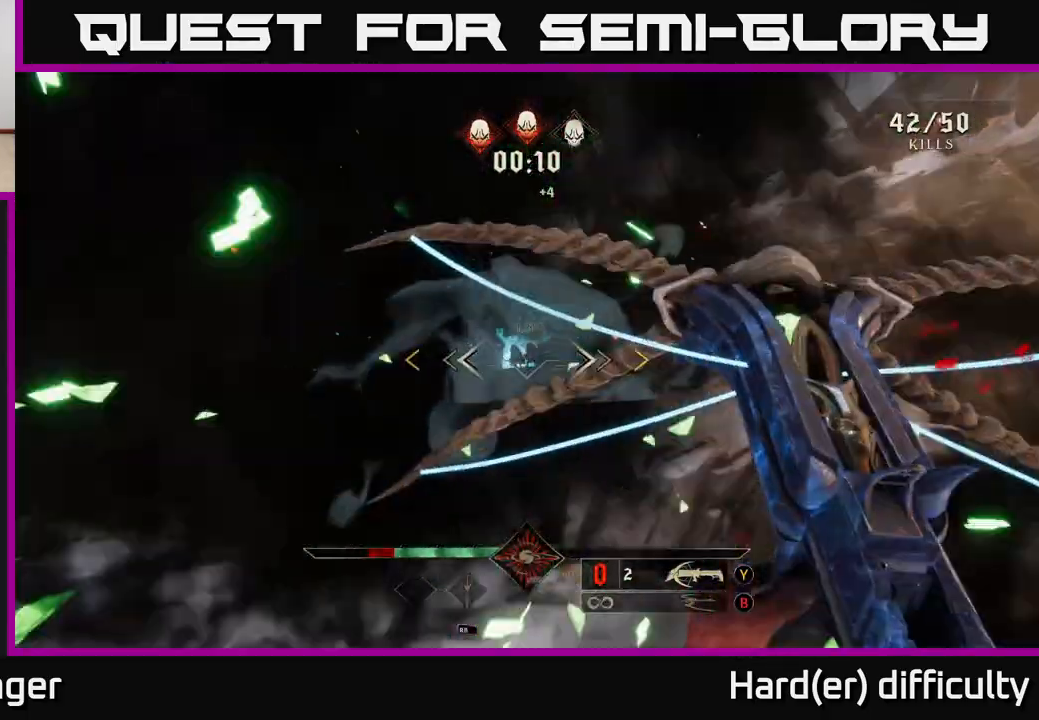
{"buttons": [], "left_stick": "up-left", "right_stick": "center", "events": [[133, "left_stick", "right"], [150, "A", "up"], [333, "left_stick", "up"], [383, "left_stick", "up-left"], [417, "X", "down"], [483, "X", "up"]]}
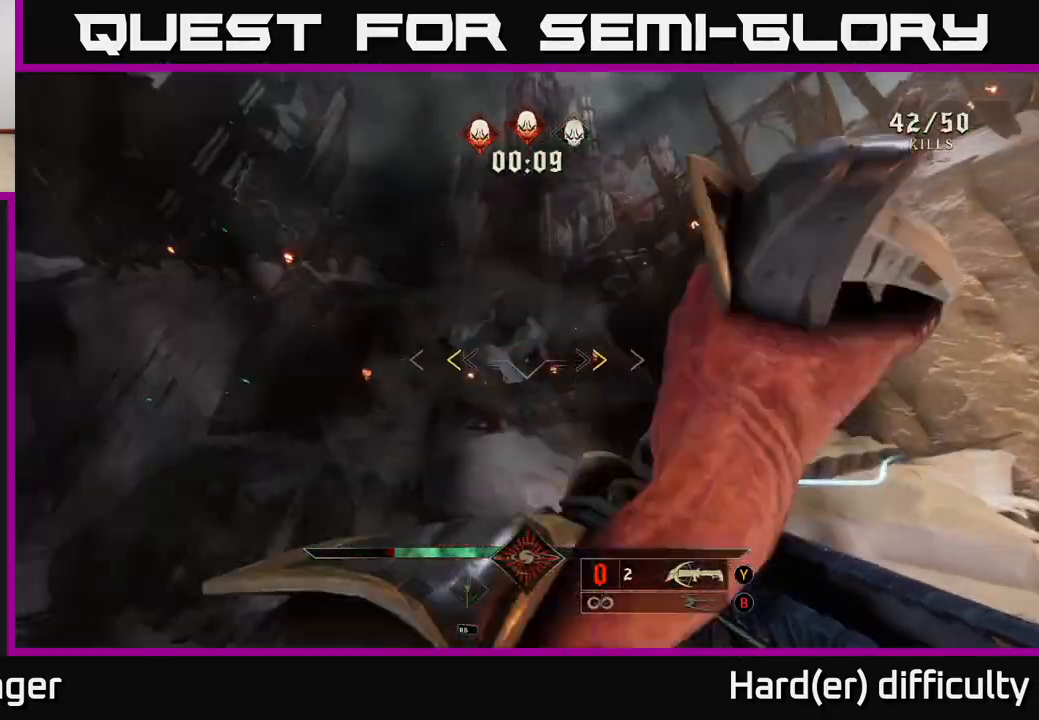
{"buttons": [], "left_stick": "center", "right_stick": "up", "events": [[183, "X", "down"], [267, "X", "up"], [450, "right_stick", "up"], [467, "left_stick", "center"]]}
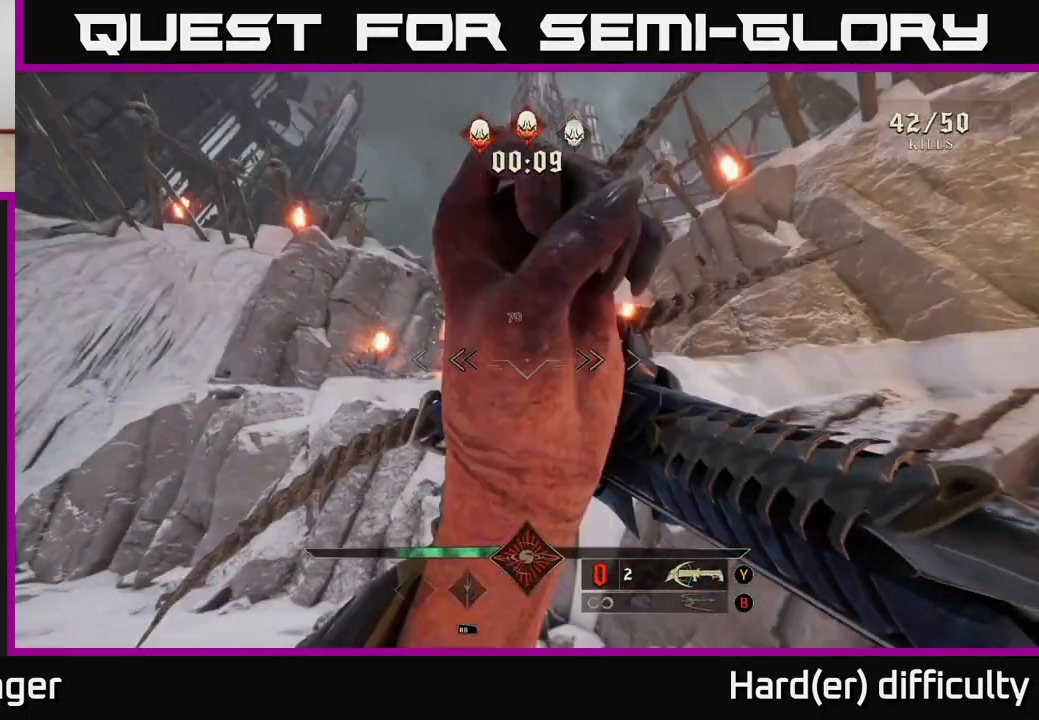
{"buttons": [], "left_stick": "down-left", "right_stick": "center", "events": [[33, "right_stick", "center"], [67, "left_stick", "left"], [117, "R2", "down"], [200, "left_stick", "down-left"], [233, "R2", "up"], [283, "right_stick", "up-right"], [400, "right_stick", "center"]]}
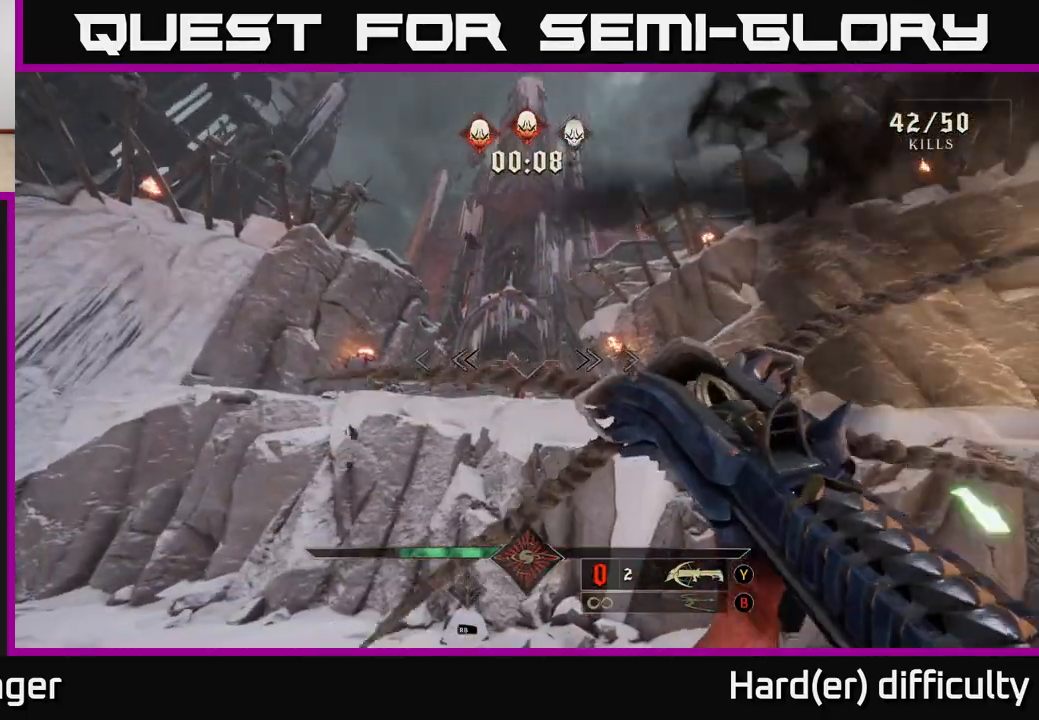
{"buttons": [], "left_stick": "down-left", "right_stick": "right", "events": [[67, "R2", "down"], [100, "right_stick", "down-left"], [183, "R2", "up"], [200, "right_stick", "center"], [333, "right_stick", "right"]]}
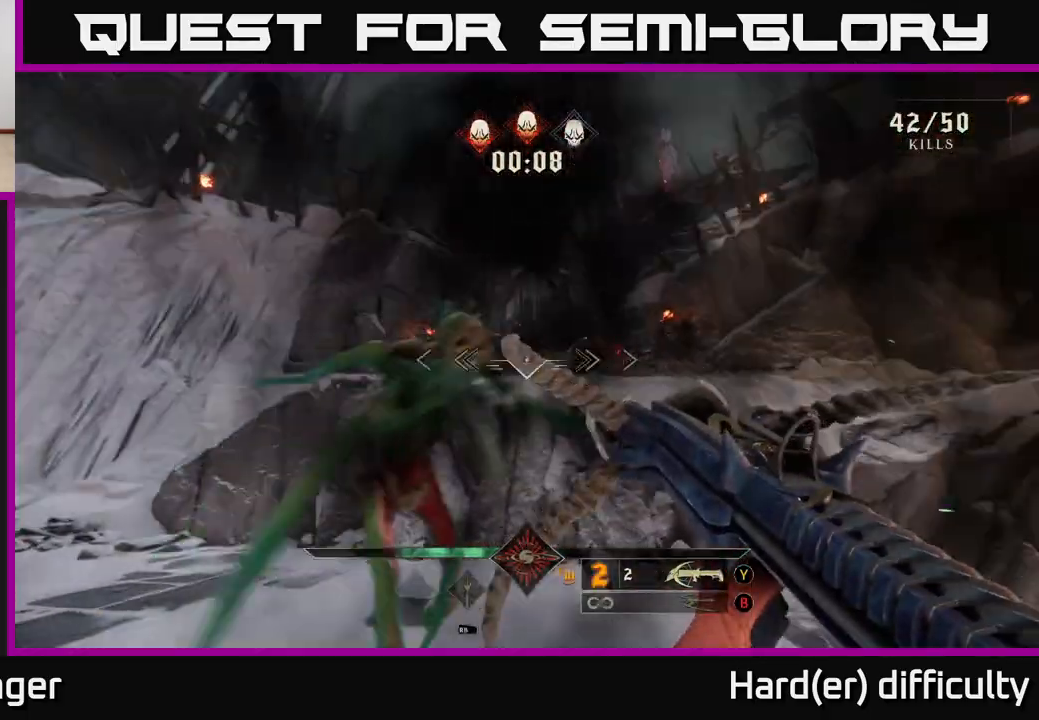
{"buttons": ["R2"], "left_stick": "down-left", "right_stick": "down-right", "events": [[50, "R2", "down"], [117, "R2", "up"], [117, "right_stick", "center"], [400, "right_stick", "down-right"], [483, "R2", "down"]]}
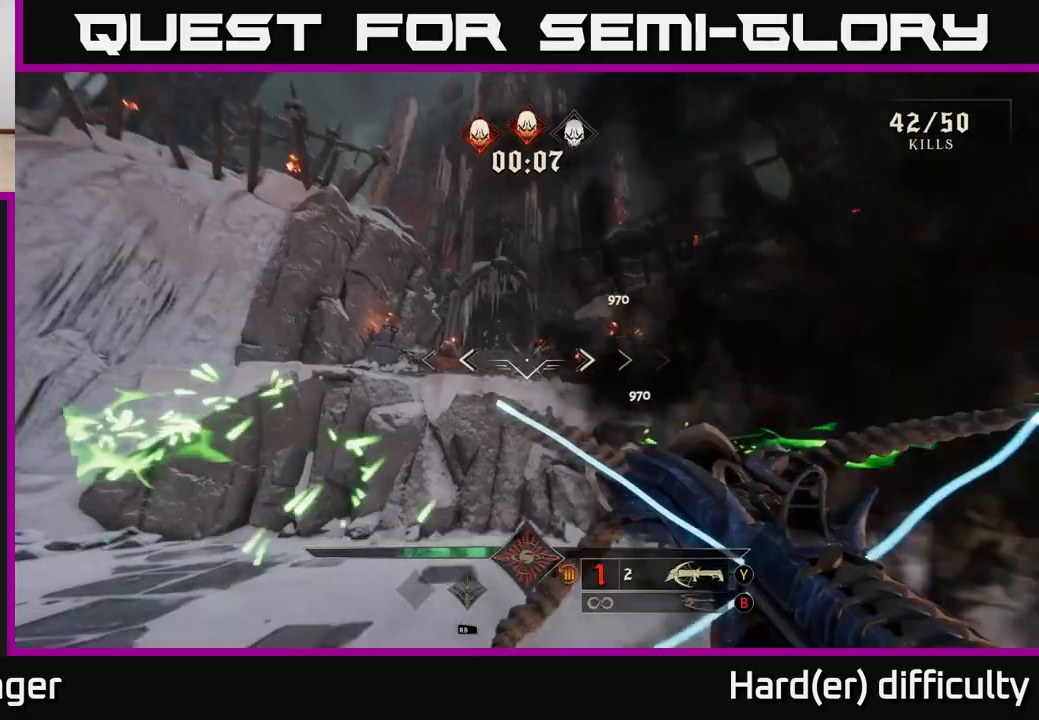
{"buttons": [], "left_stick": "down-left", "right_stick": "center", "events": [[50, "right_stick", "center"], [83, "R2", "up"], [217, "right_stick", "down"], [383, "right_stick", "center"]]}
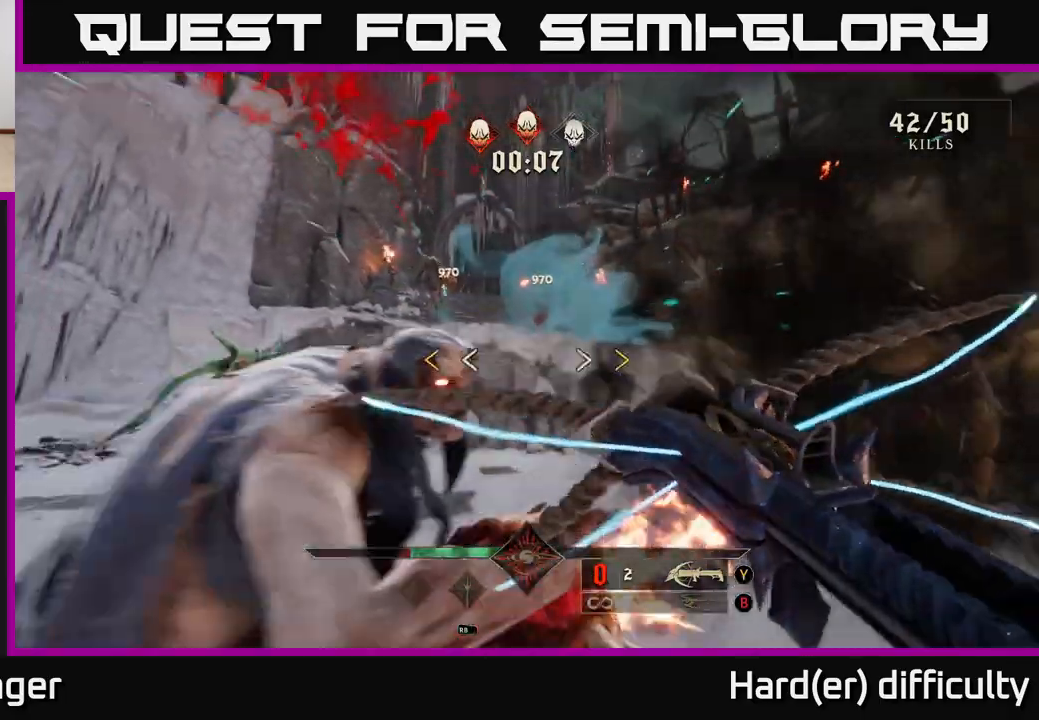
{"buttons": [], "left_stick": "down-left", "right_stick": "center", "events": [[250, "A", "down"], [433, "X", "down"], [450, "A", "up"], [500, "X", "up"]]}
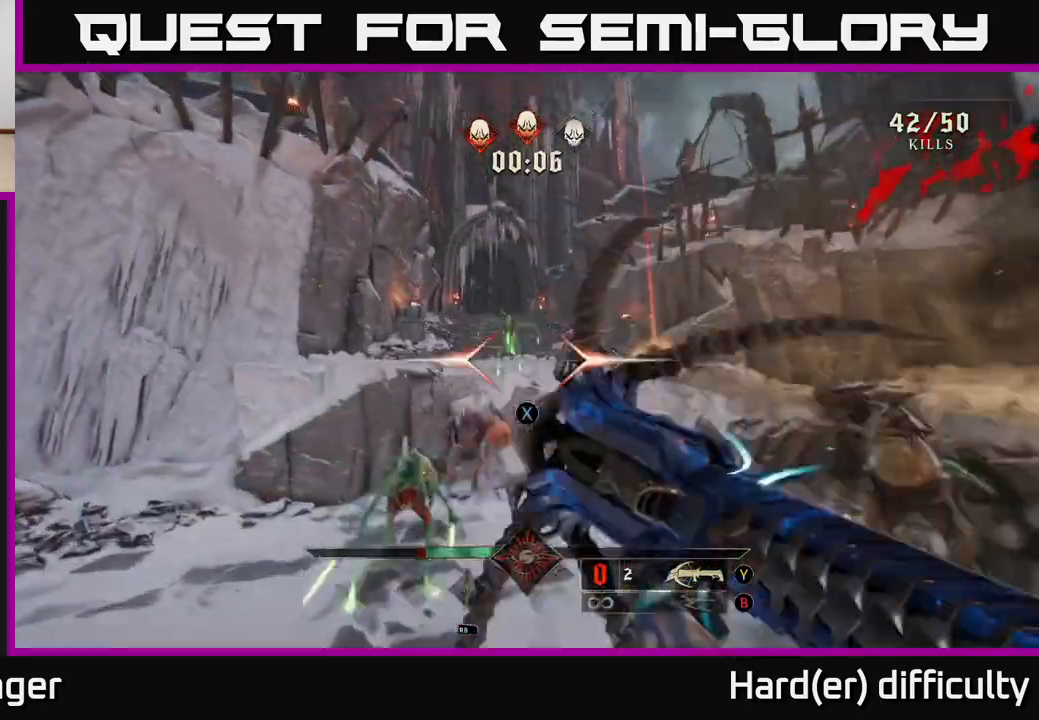
{"buttons": ["R2"], "left_stick": "left", "right_stick": "down", "events": [[167, "left_stick", "left"], [183, "right_stick", "down"], [433, "R2", "down"]]}
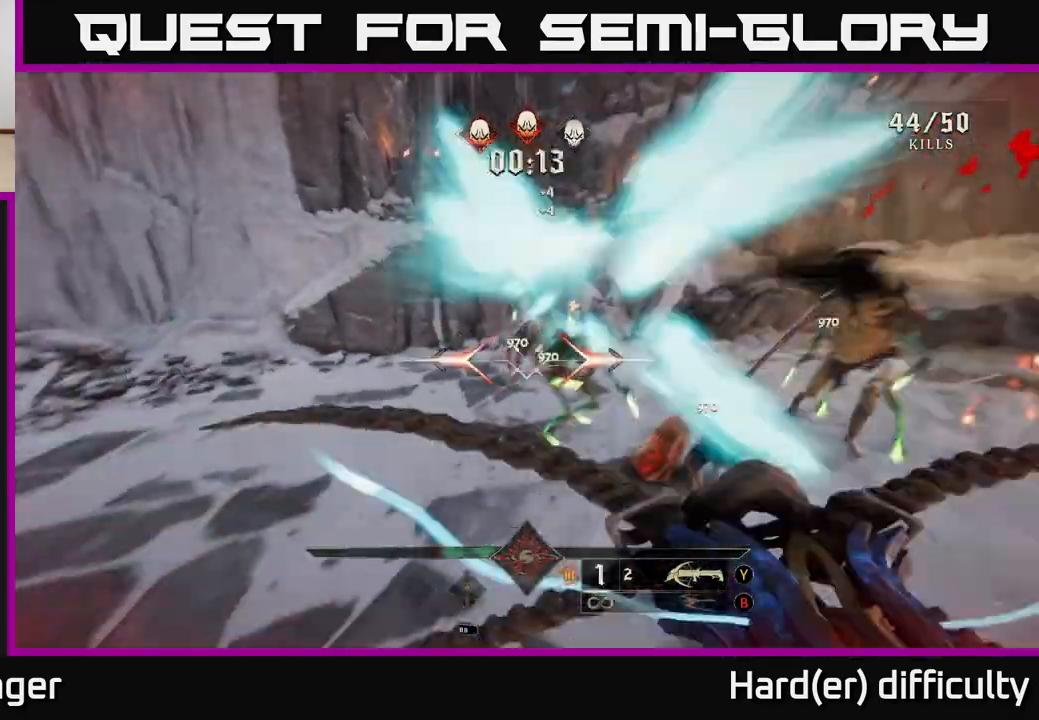
{"buttons": [], "left_stick": "down-left", "right_stick": "right", "events": [[17, "left_stick", "down-left"], [33, "R2", "up"], [33, "right_stick", "center"], [100, "right_stick", "up-right"], [350, "R2", "down"], [367, "right_stick", "center"], [433, "R2", "up"], [500, "right_stick", "right"]]}
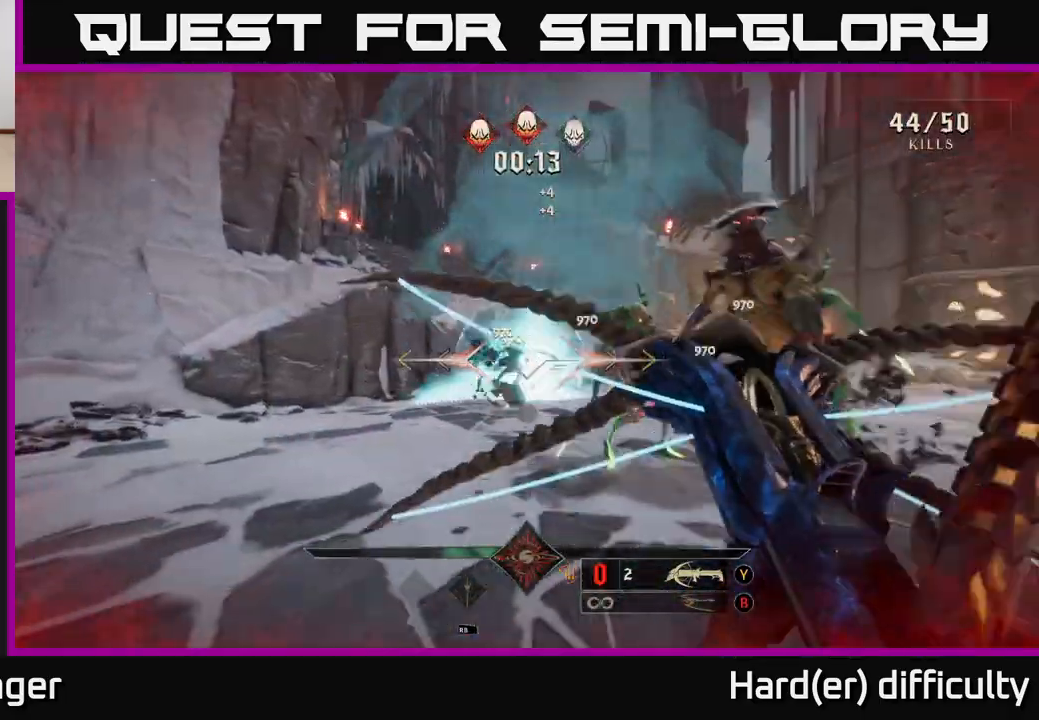
{"buttons": [], "left_stick": "left", "right_stick": "center", "events": [[217, "right_stick", "center"], [233, "A", "down"], [450, "A", "up"], [467, "left_stick", "left"]]}
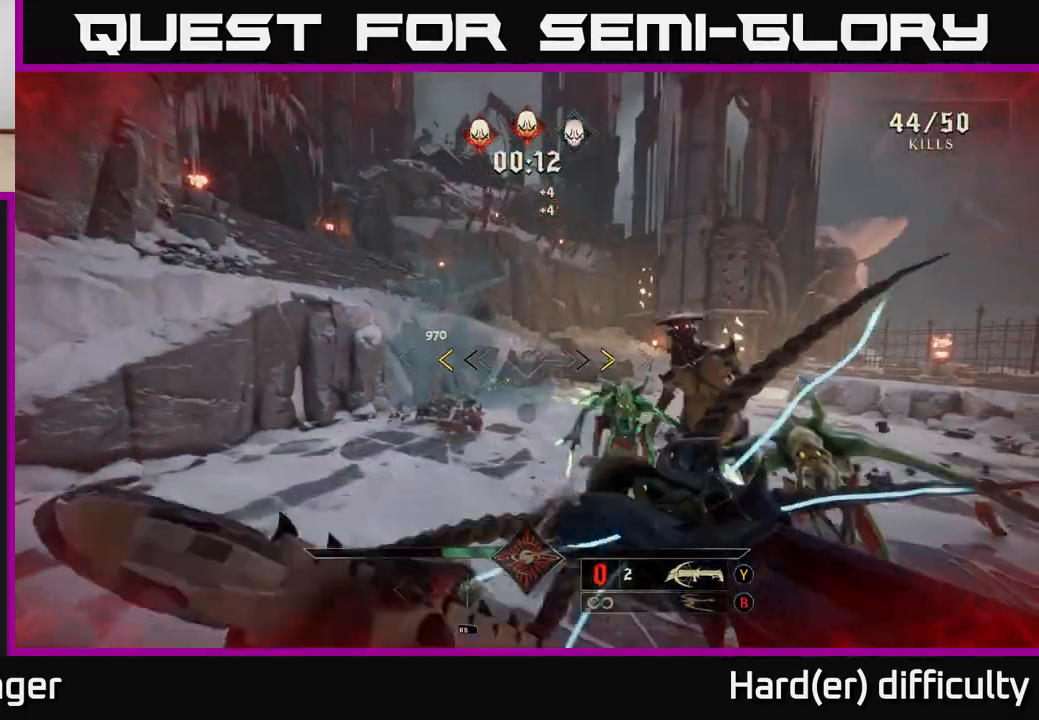
{"buttons": [], "left_stick": "left", "right_stick": "down-right", "events": [[100, "A", "down"], [300, "X", "down"], [317, "A", "up"], [367, "X", "up"], [500, "right_stick", "down-right"]]}
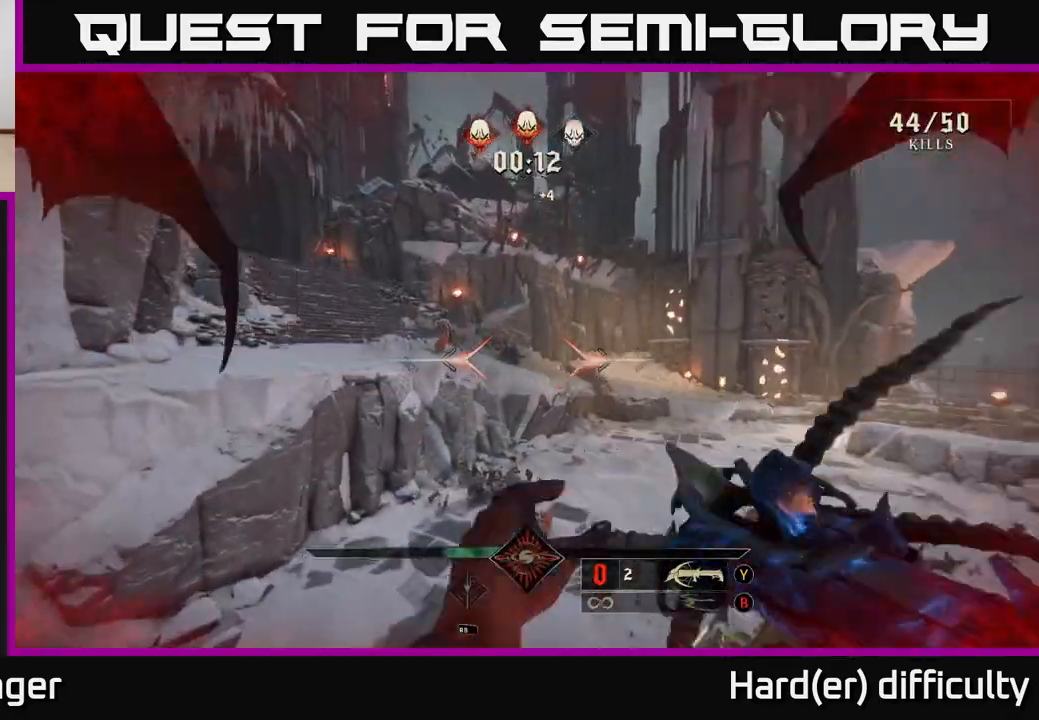
{"buttons": [], "left_stick": "left", "right_stick": "right", "events": [[200, "right_stick", "down"], [367, "right_stick", "right"]]}
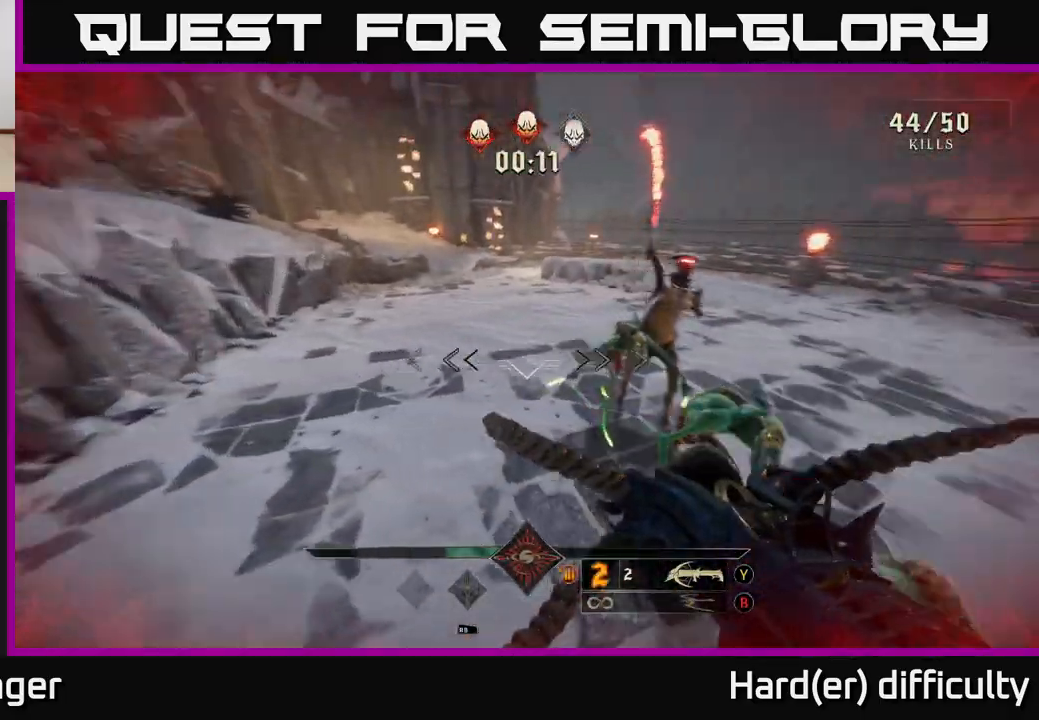
{"buttons": [], "left_stick": "down-left", "right_stick": "down", "events": [[117, "left_stick", "down-left"], [150, "right_stick", "up-right"], [183, "R2", "down"], [283, "R2", "up"], [450, "right_stick", "down"]]}
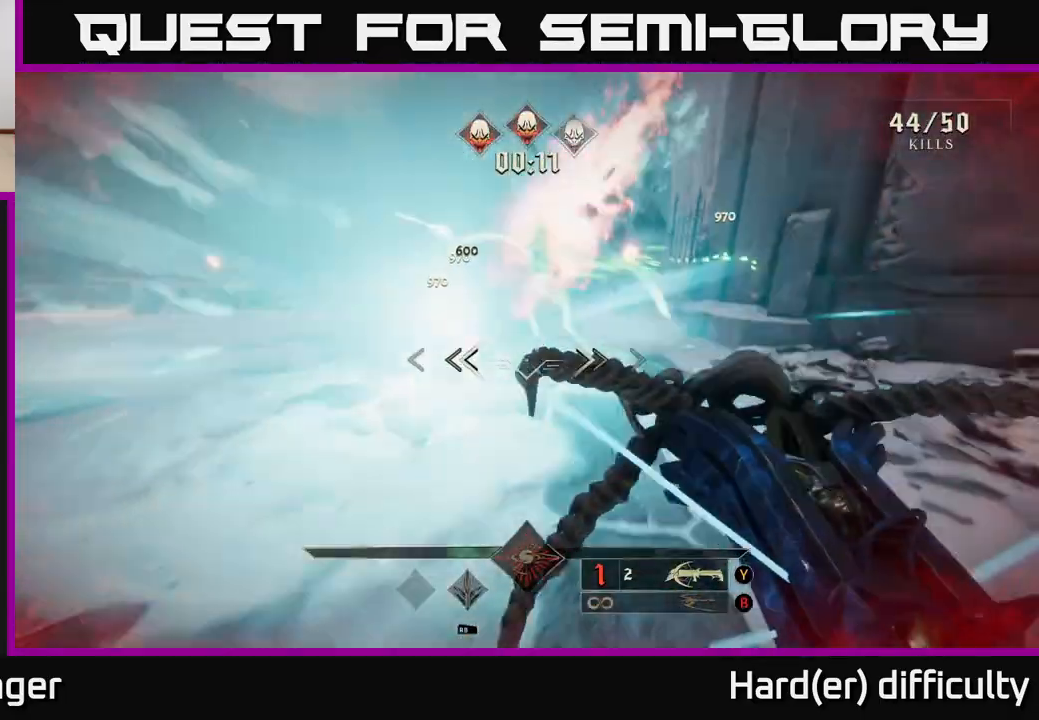
{"buttons": ["A"], "left_stick": "left", "right_stick": "center", "events": [[100, "right_stick", "up-right"], [133, "R2", "down"], [233, "right_stick", "center"], [267, "R2", "up"], [400, "left_stick", "left"], [450, "A", "down"]]}
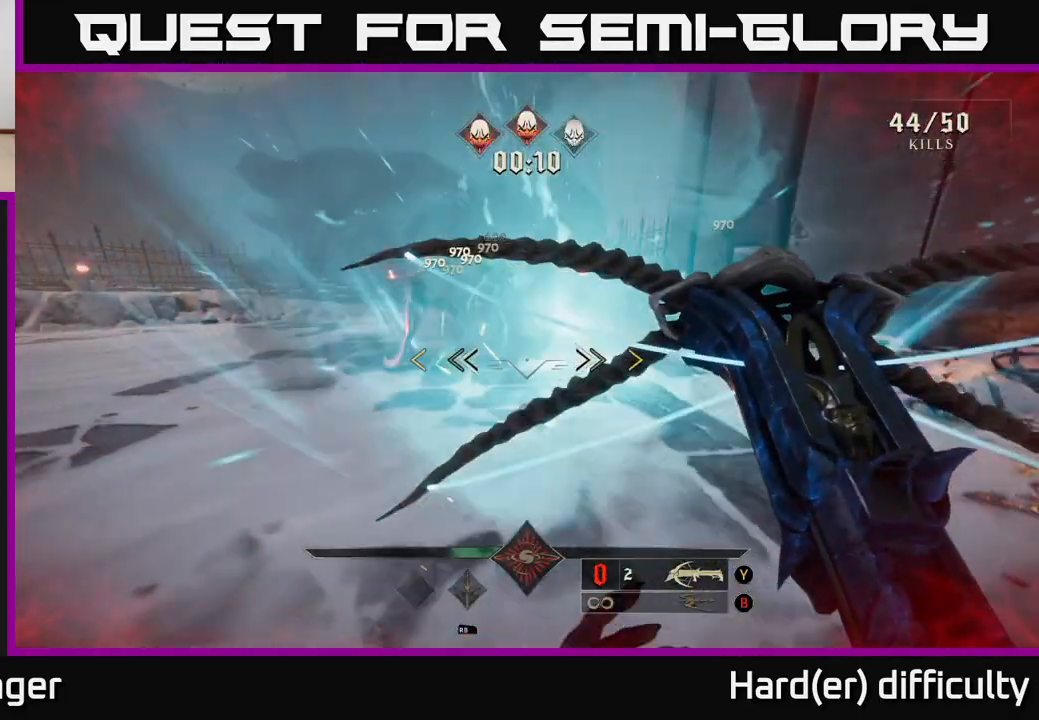
{"buttons": [], "left_stick": "left", "right_stick": "center", "events": [[200, "A", "up"]]}
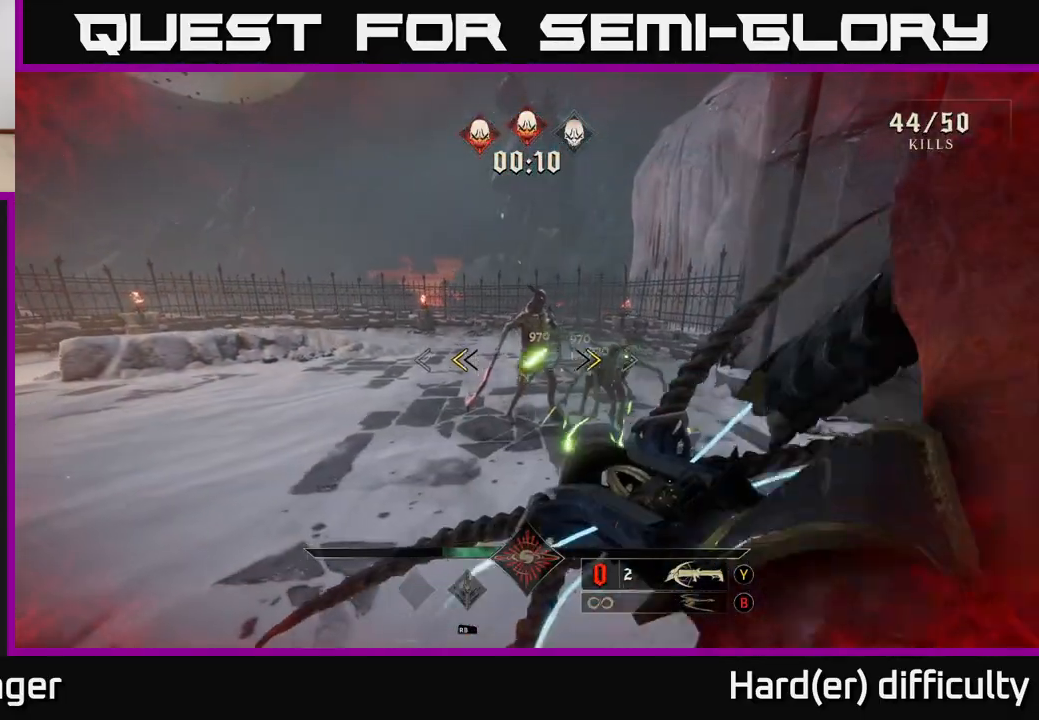
{"buttons": ["R2"], "left_stick": "down-left", "right_stick": "right", "events": [[100, "X", "down"], [150, "X", "up"], [267, "right_stick", "right"], [417, "left_stick", "down-left"], [500, "R2", "down"]]}